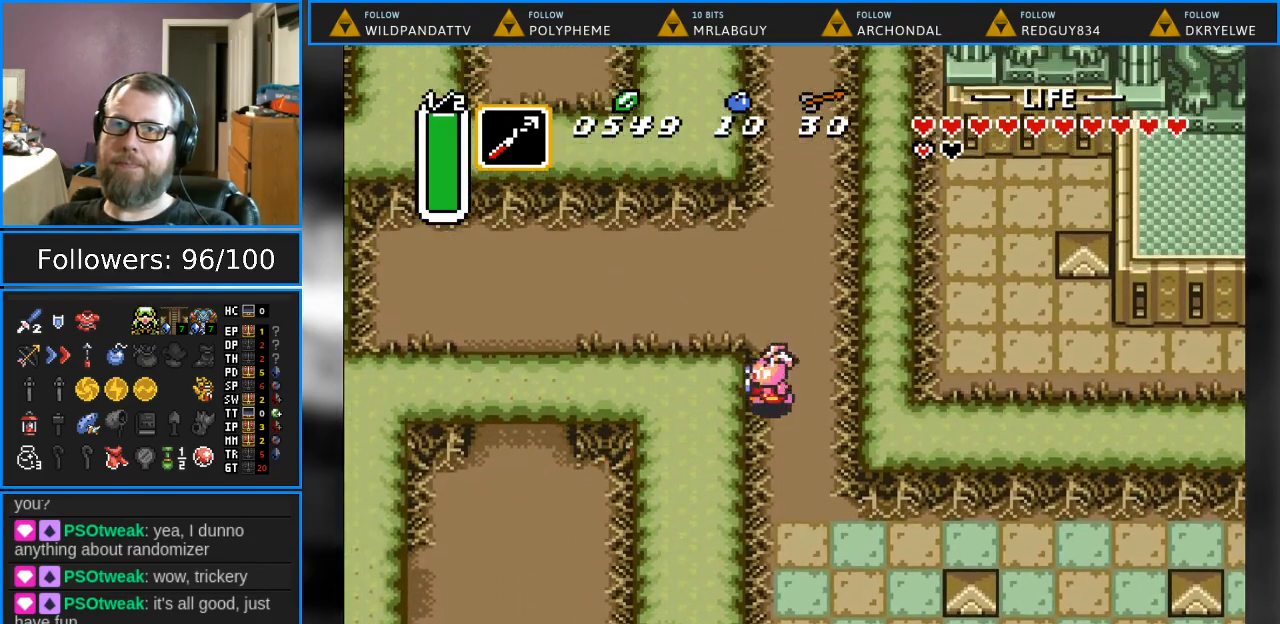
Gameplay with a controller (Nintendo layout); each line is a JSON object with the inputs held at the frame after it. "events" lists button and stick changes between this image and that frame as [ms after this image, input, new state], when the widget could be followed in between. Not read: L1 L3 R1 R3.
{"buttons": ["DPAD_LEFT"], "events": [[250, "DPAD_UP", "up"]]}
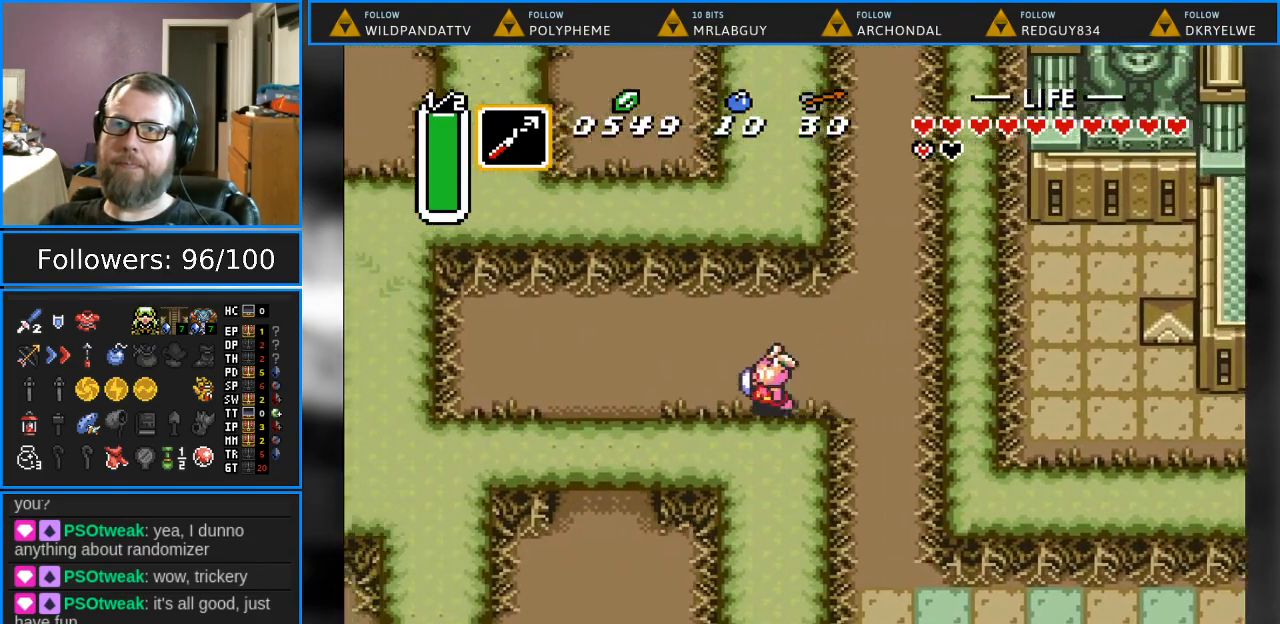
{"buttons": ["DPAD_DOWN", "DPAD_LEFT"], "events": [[500, "DPAD_DOWN", "down"]]}
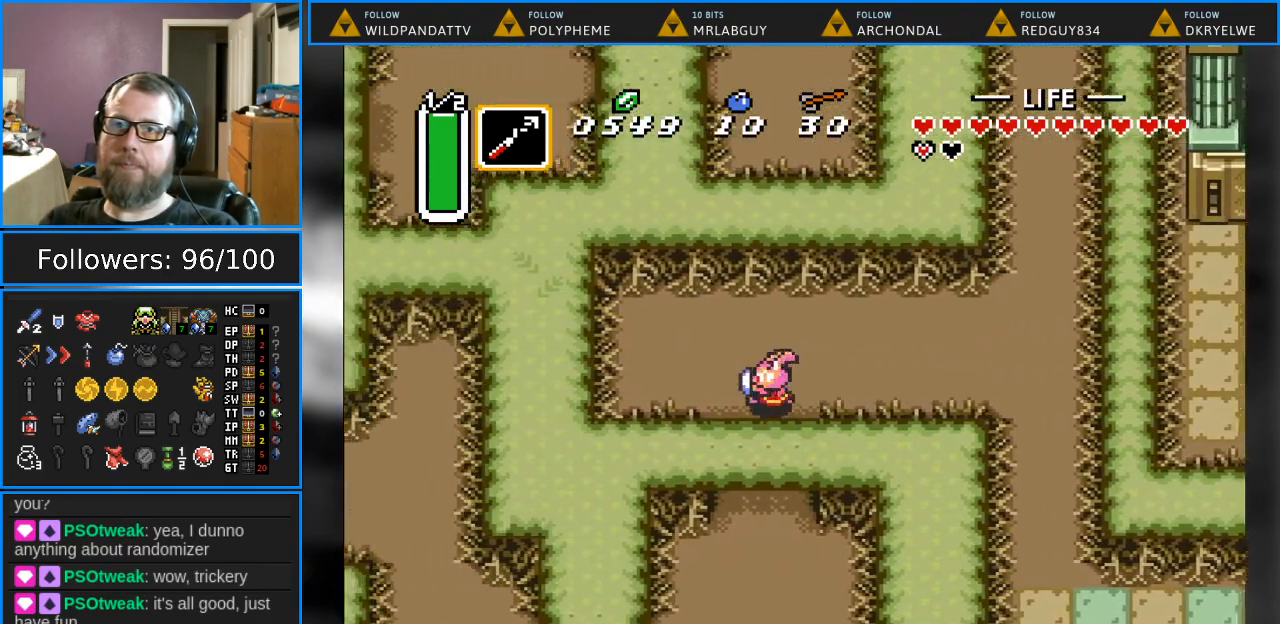
{"buttons": ["DPAD_DOWN"], "events": [[117, "DPAD_LEFT", "up"]]}
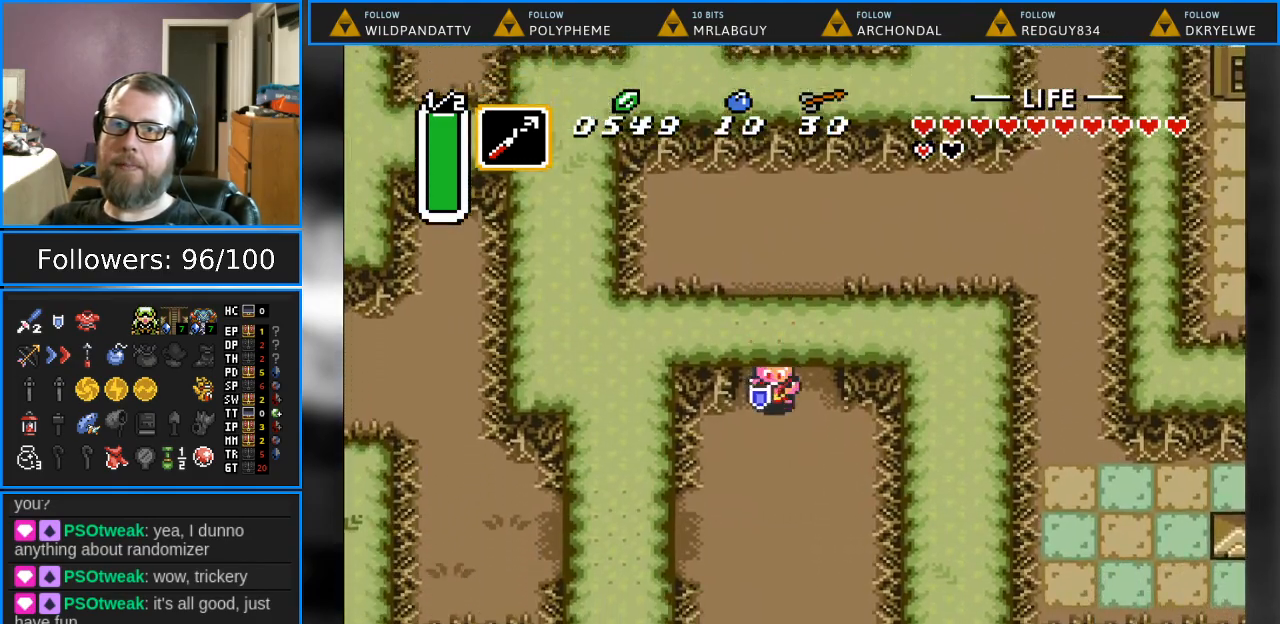
{"buttons": ["DPAD_DOWN", "DPAD_LEFT"], "events": [[283, "DPAD_LEFT", "down"]]}
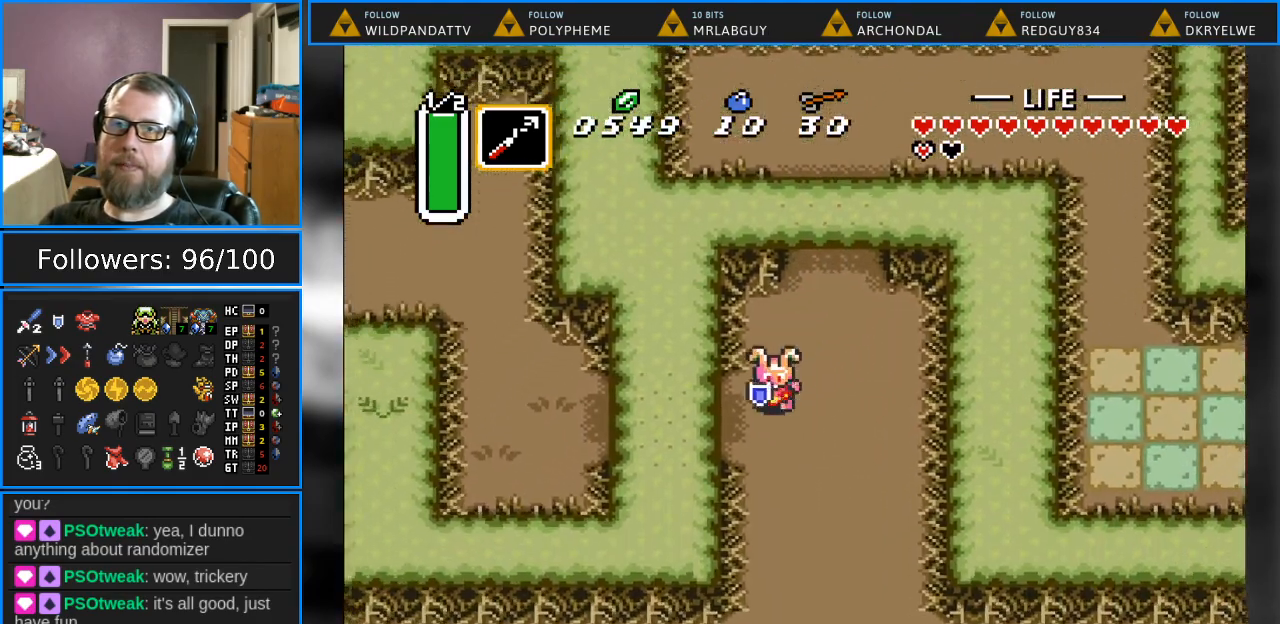
{"buttons": ["DPAD_DOWN"], "events": [[183, "DPAD_LEFT", "up"], [333, "DPAD_RIGHT", "down"], [450, "DPAD_RIGHT", "up"]]}
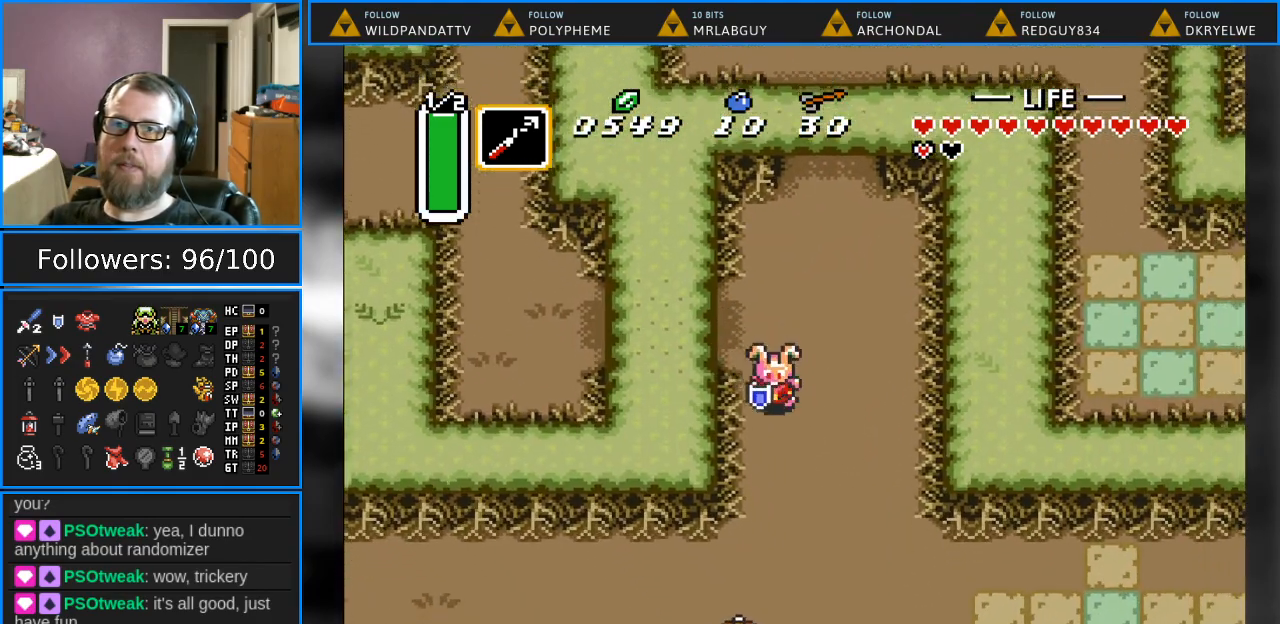
{"buttons": [], "events": [[83, "Y", "down"], [217, "DPAD_DOWN", "up"], [233, "Y", "up"]]}
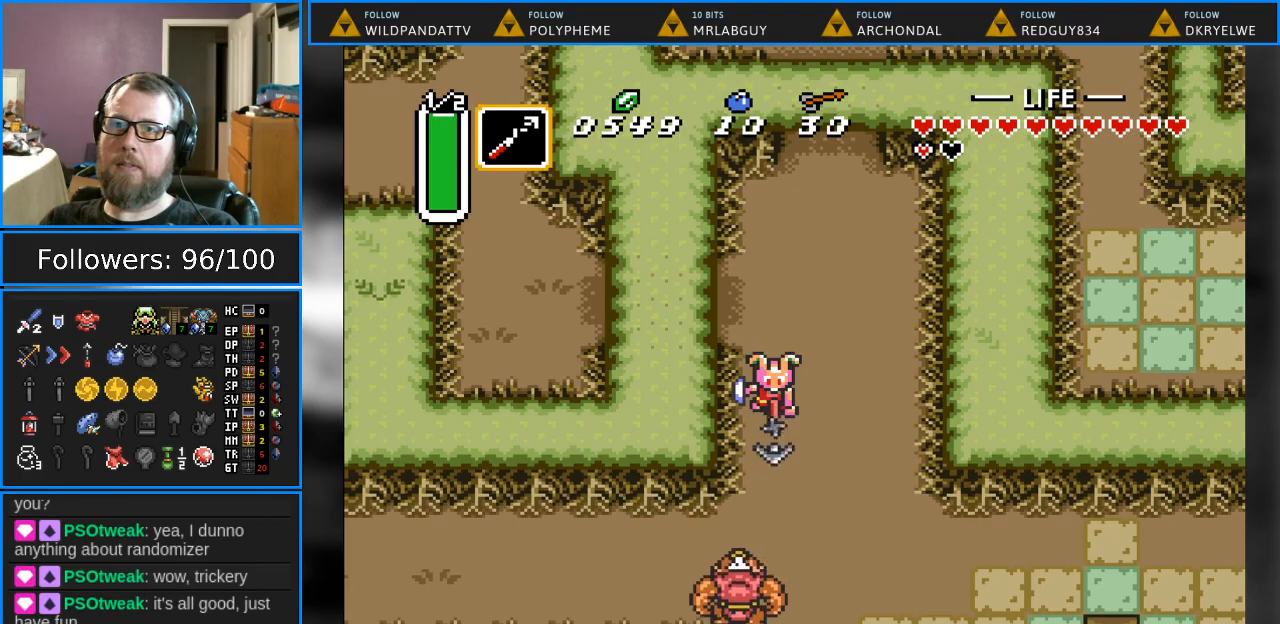
{"buttons": ["DPAD_LEFT"], "events": [[133, "DPAD_UP", "down"], [250, "DPAD_LEFT", "down"], [383, "DPAD_UP", "up"]]}
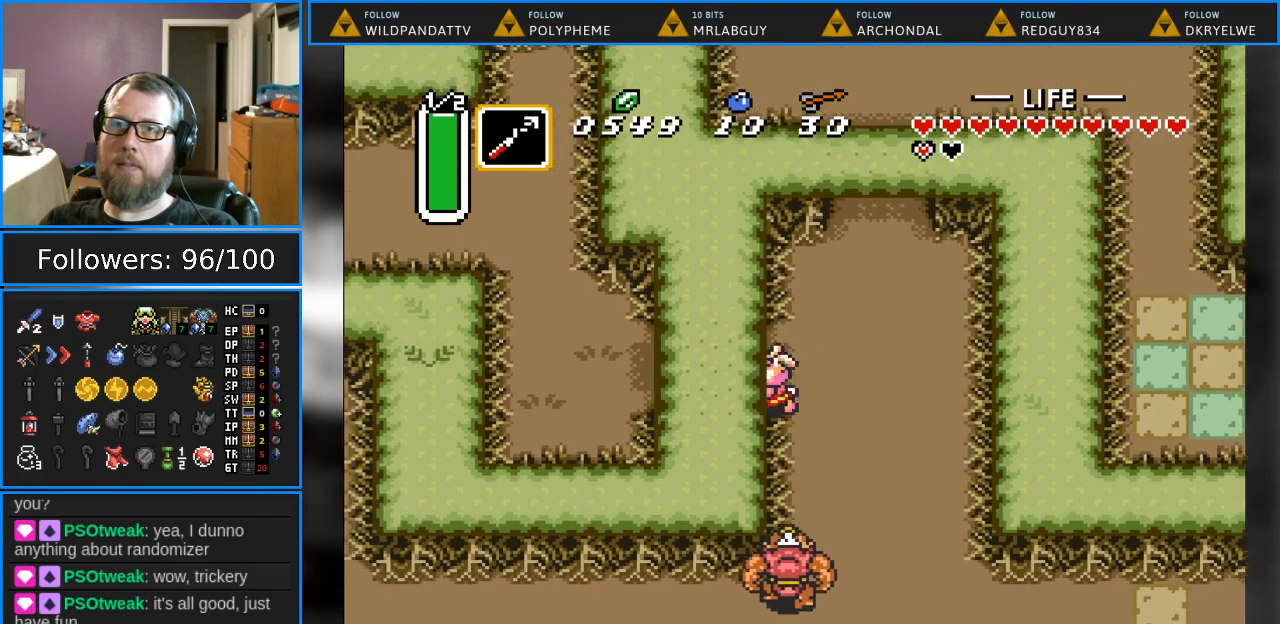
{"buttons": ["DPAD_UP", "DPAD_LEFT"], "events": [[333, "DPAD_UP", "down"]]}
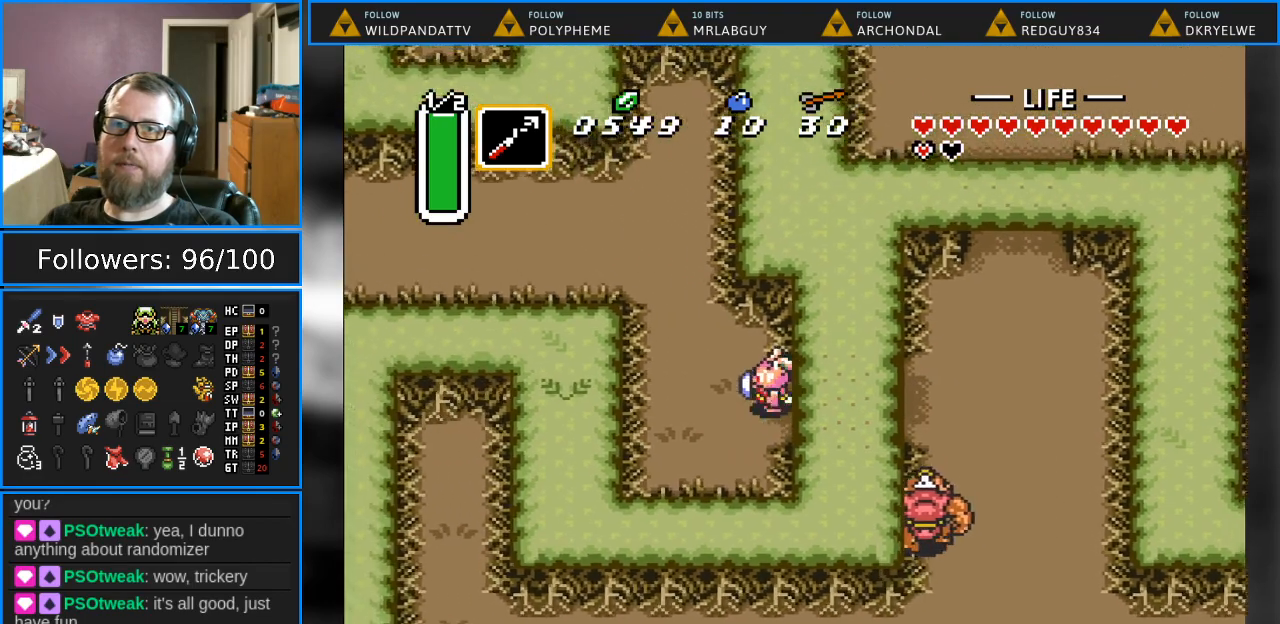
{"buttons": ["DPAD_UP", "DPAD_LEFT"], "events": []}
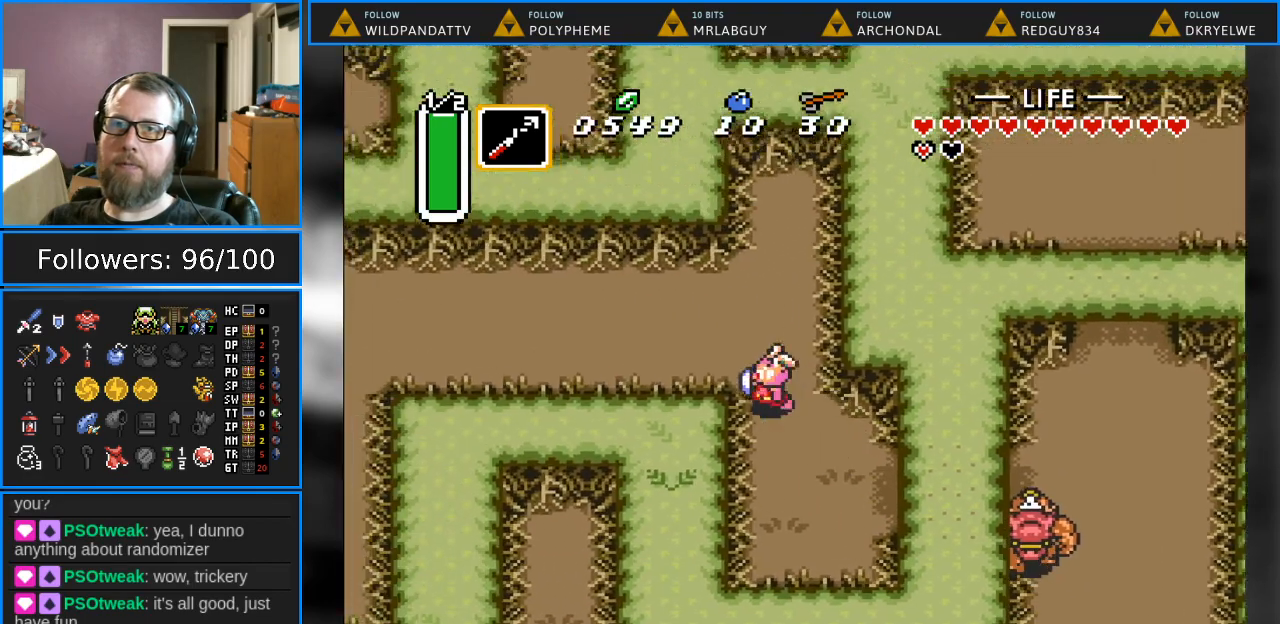
{"buttons": ["DPAD_LEFT"], "events": [[150, "DPAD_UP", "up"]]}
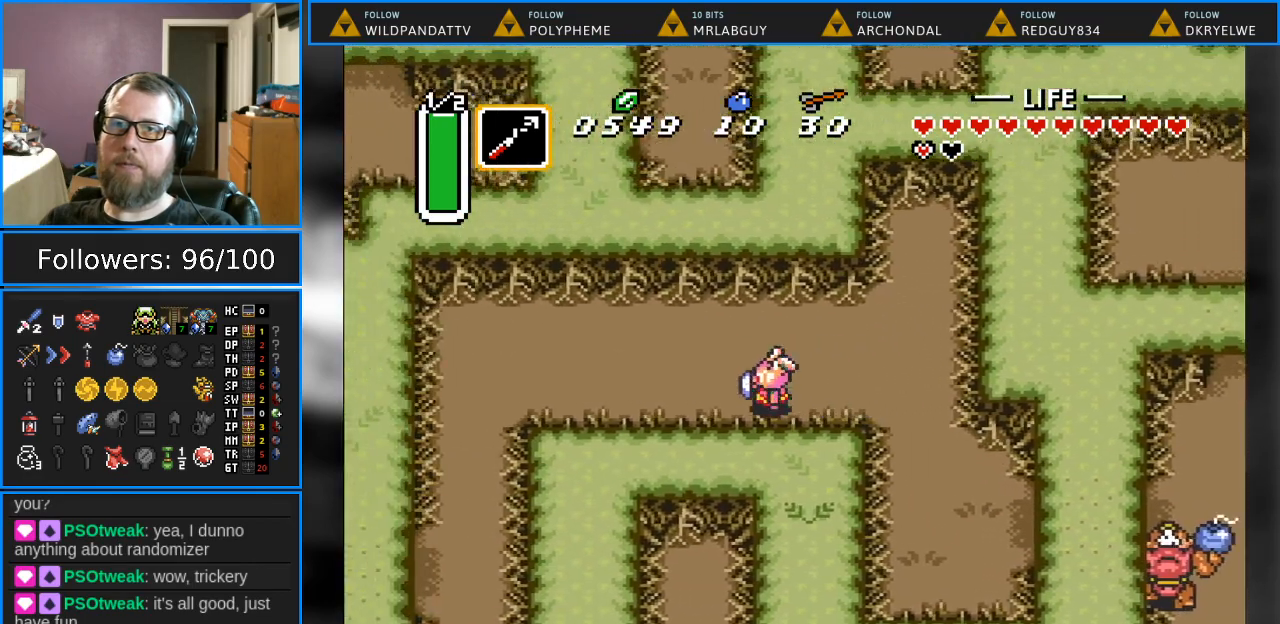
{"buttons": ["DPAD_LEFT"], "events": []}
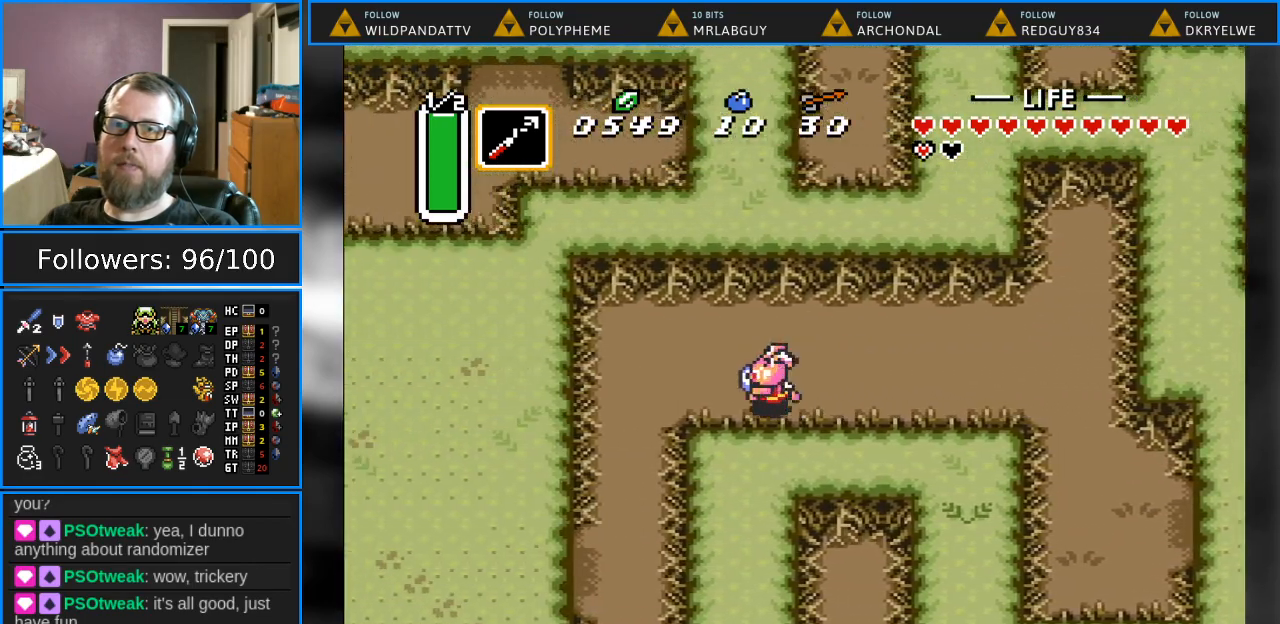
{"buttons": ["DPAD_DOWN", "DPAD_LEFT"], "events": [[200, "DPAD_DOWN", "down"]]}
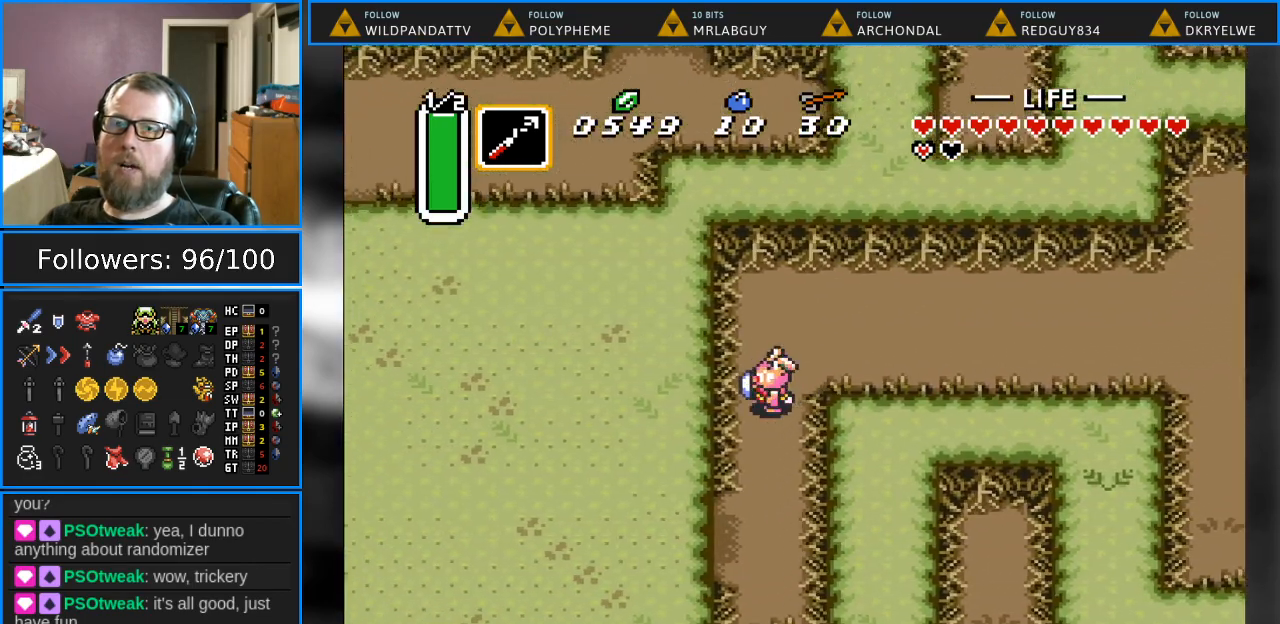
{"buttons": ["DPAD_DOWN", "DPAD_LEFT"], "events": []}
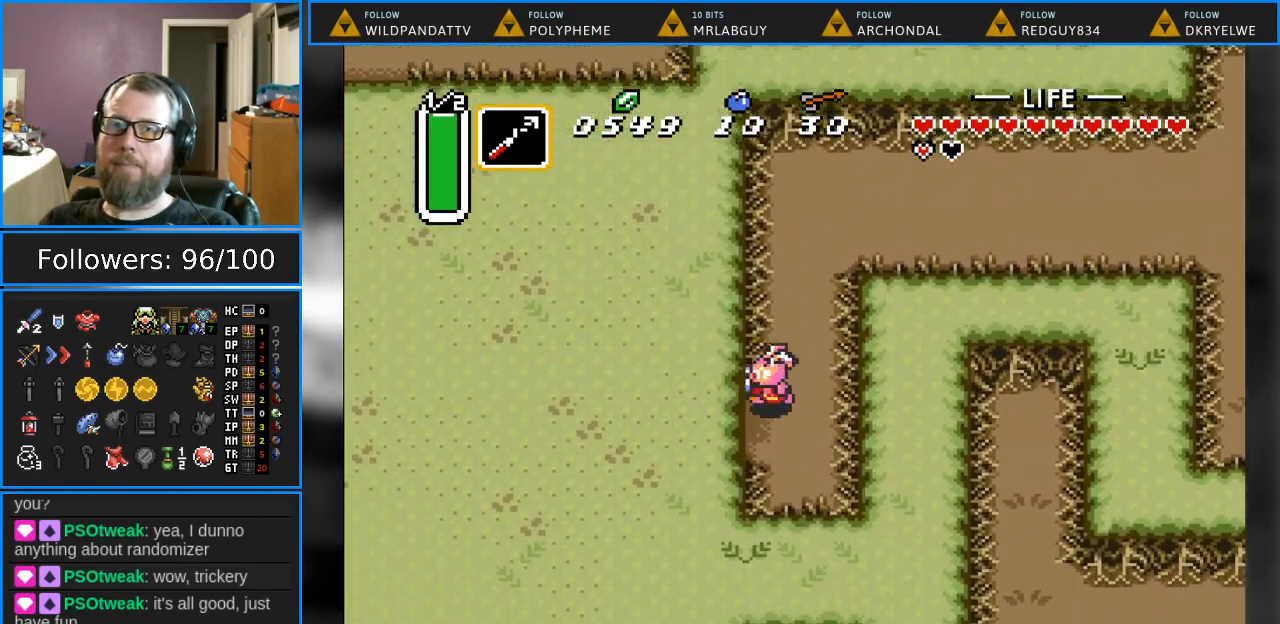
{"buttons": ["DPAD_LEFT"], "events": [[133, "DPAD_DOWN", "up"]]}
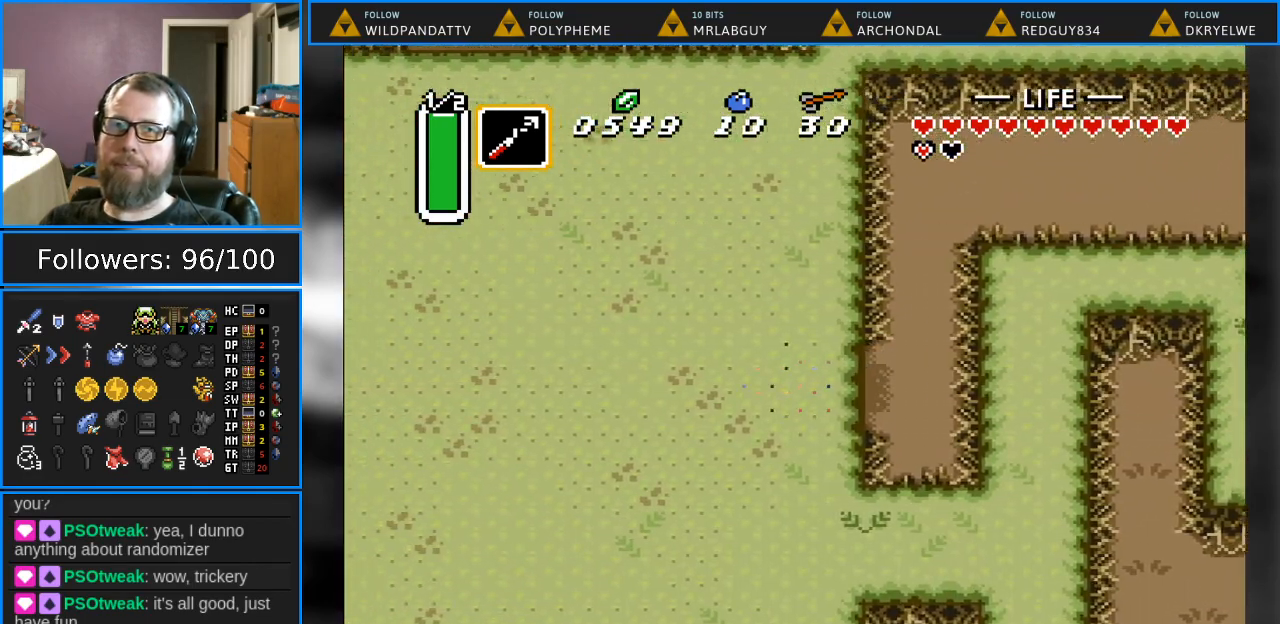
{"buttons": ["DPAD_LEFT"], "events": [[83, "DPAD_DOWN", "down"], [500, "DPAD_DOWN", "up"]]}
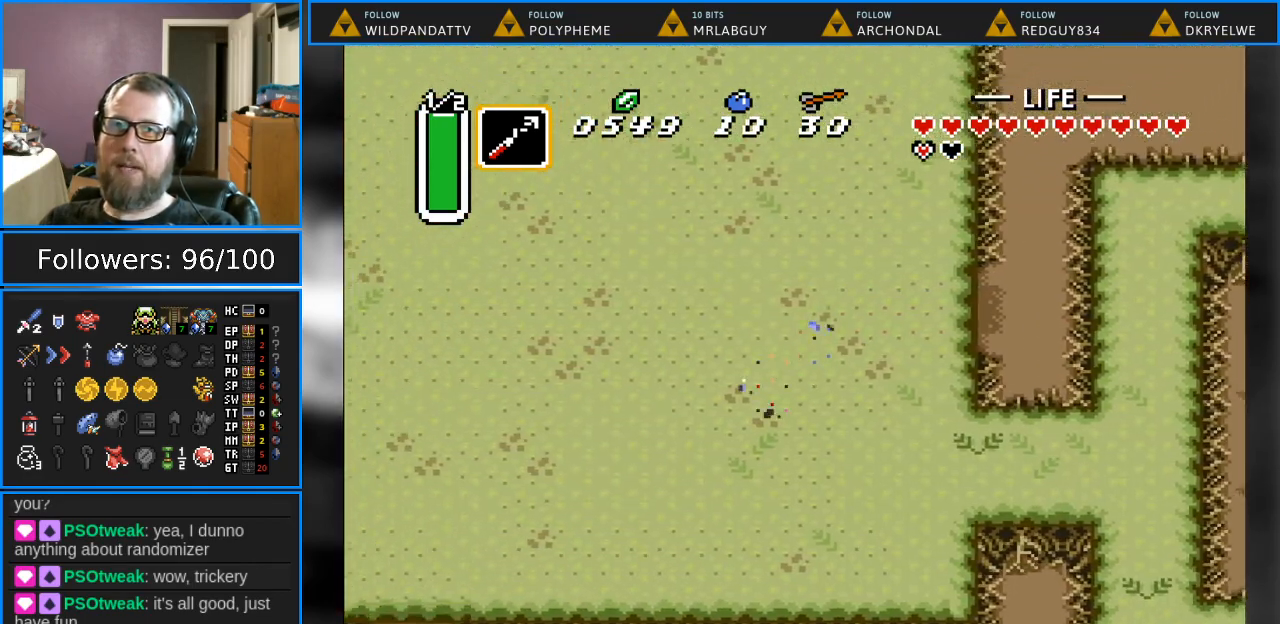
{"buttons": [], "events": [[483, "DPAD_LEFT", "up"]]}
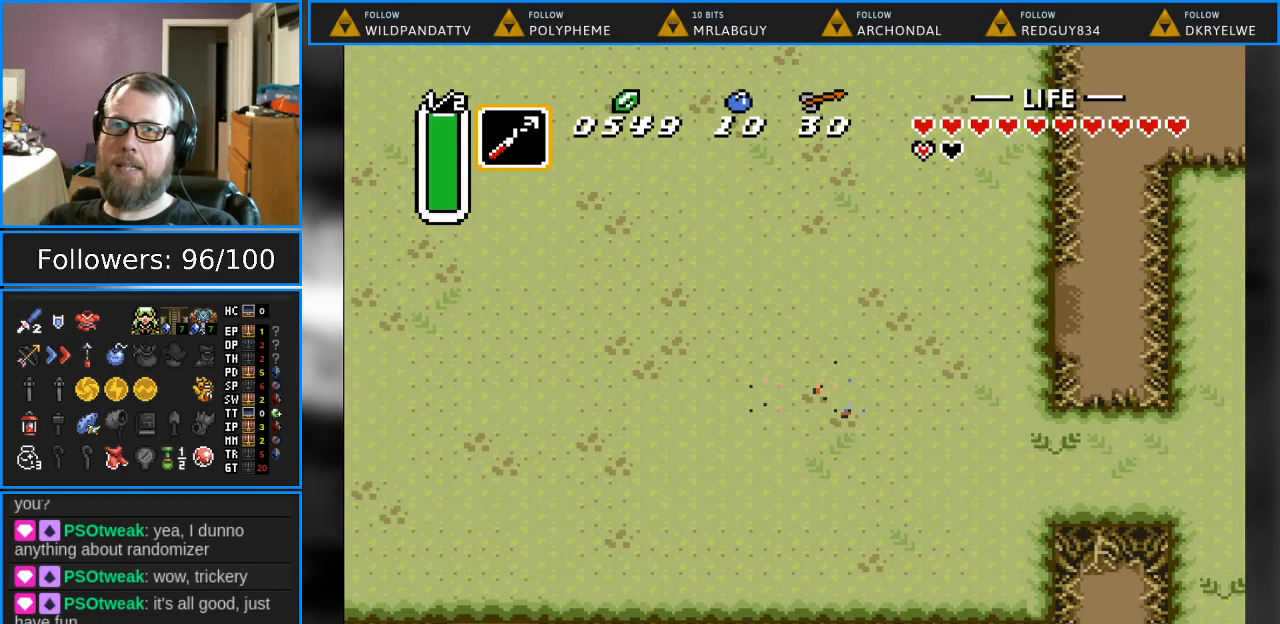
{"buttons": ["DPAD_UP", "DPAD_RIGHT"], "events": [[17, "DPAD_RIGHT", "down"], [383, "DPAD_UP", "down"]]}
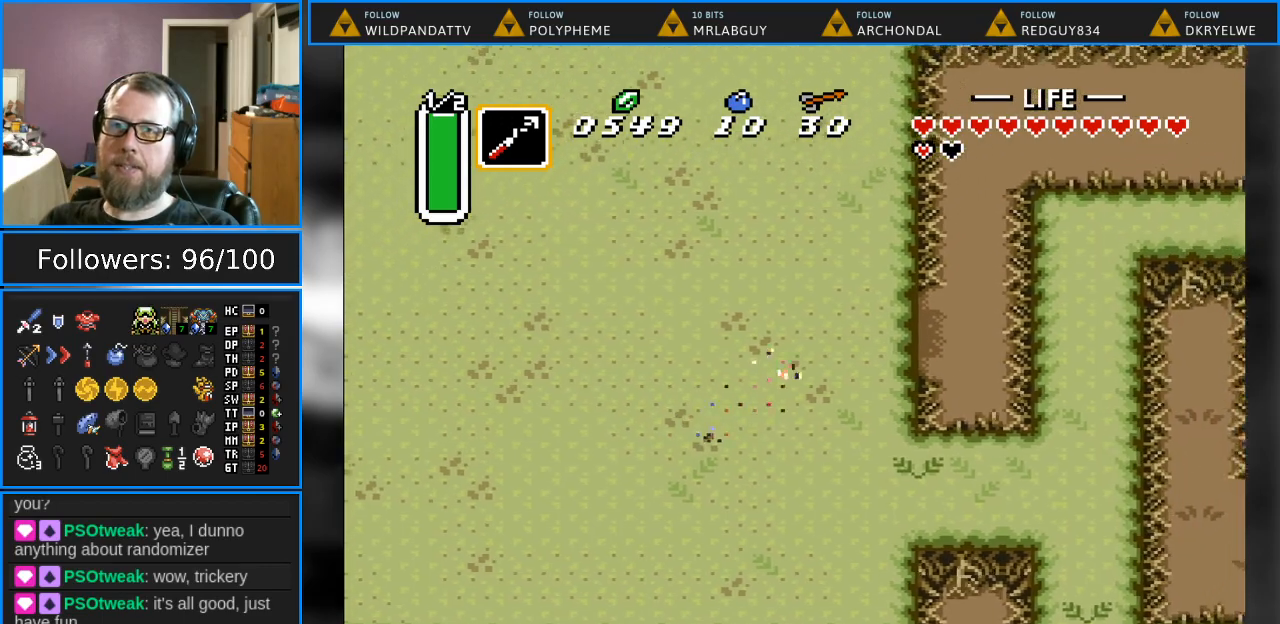
{"buttons": ["DPAD_RIGHT"], "events": [[183, "DPAD_UP", "up"]]}
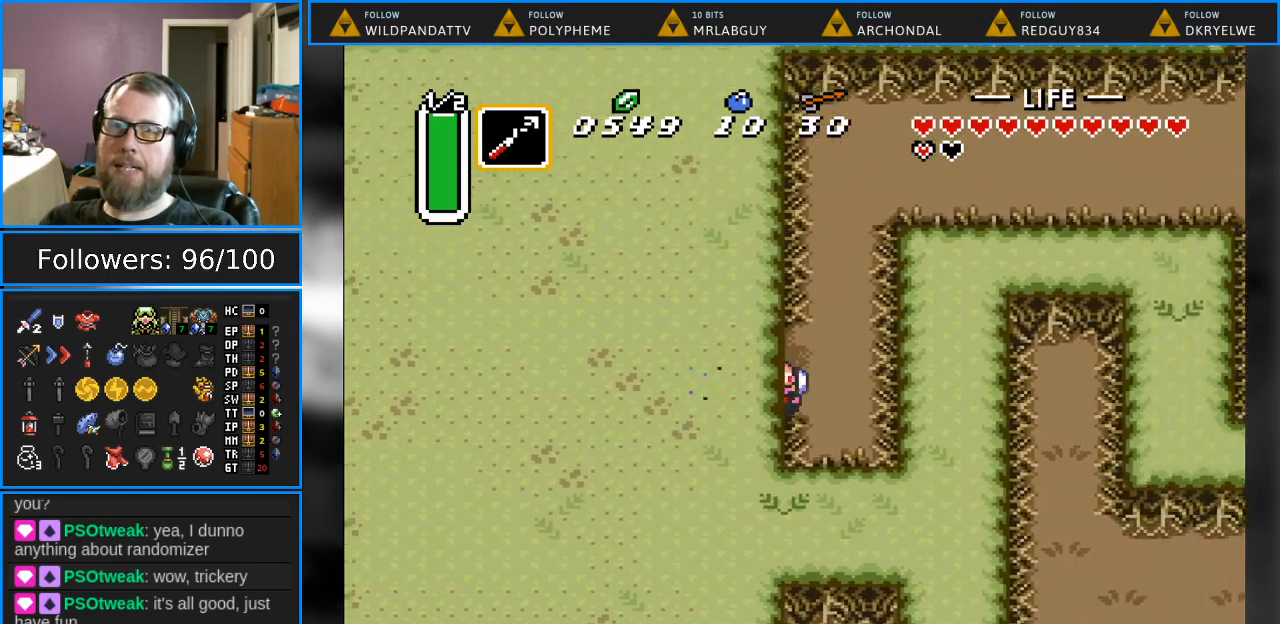
{"buttons": ["DPAD_UP", "DPAD_RIGHT"], "events": [[50, "DPAD_UP", "down"]]}
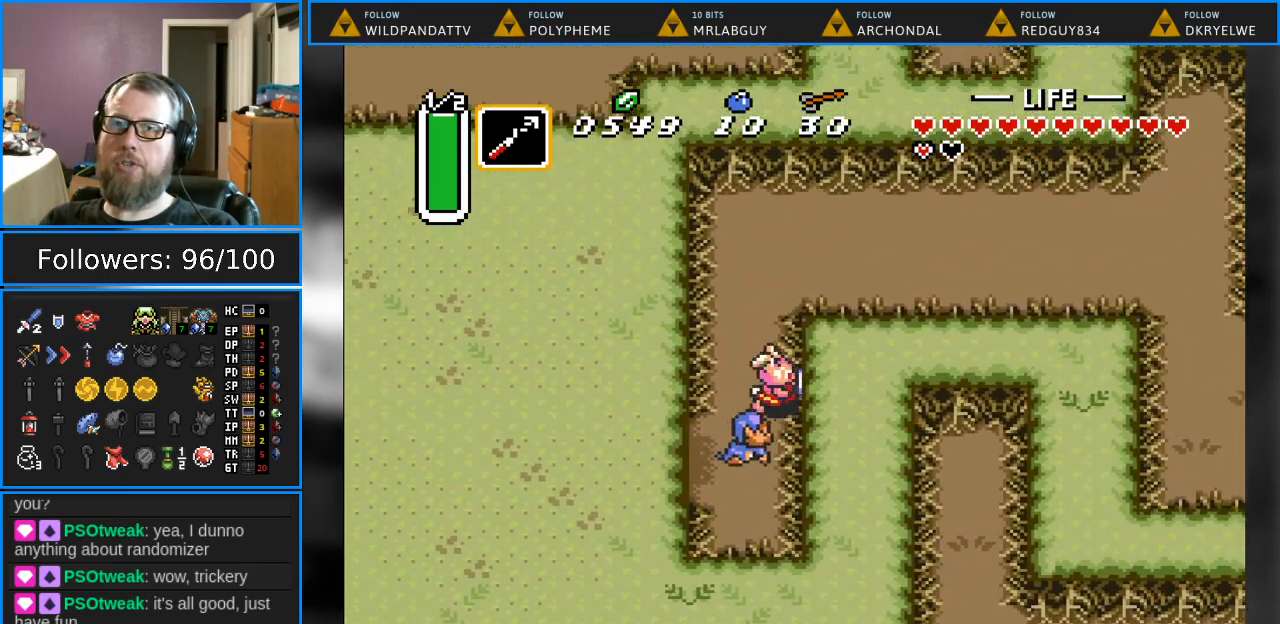
{"buttons": ["DPAD_RIGHT"], "events": [[83, "DPAD_RIGHT", "up"], [317, "DPAD_UP", "up"], [367, "DPAD_RIGHT", "down"]]}
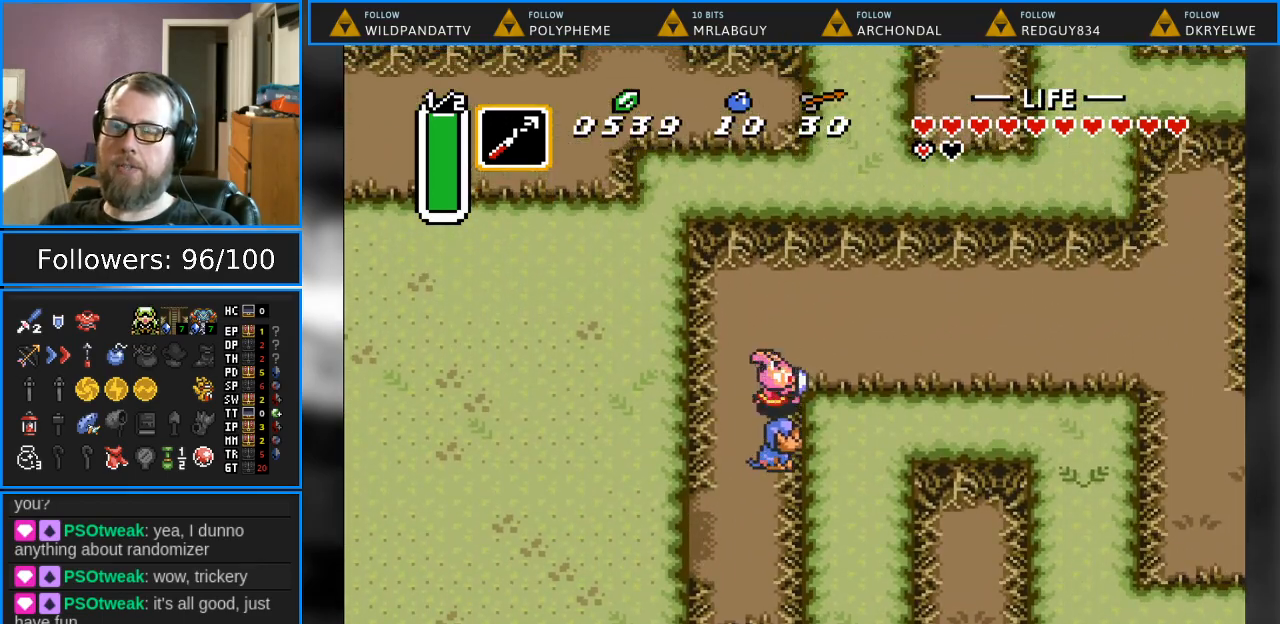
{"buttons": ["DPAD_RIGHT"], "events": [[233, "DPAD_UP", "down"], [350, "DPAD_UP", "up"]]}
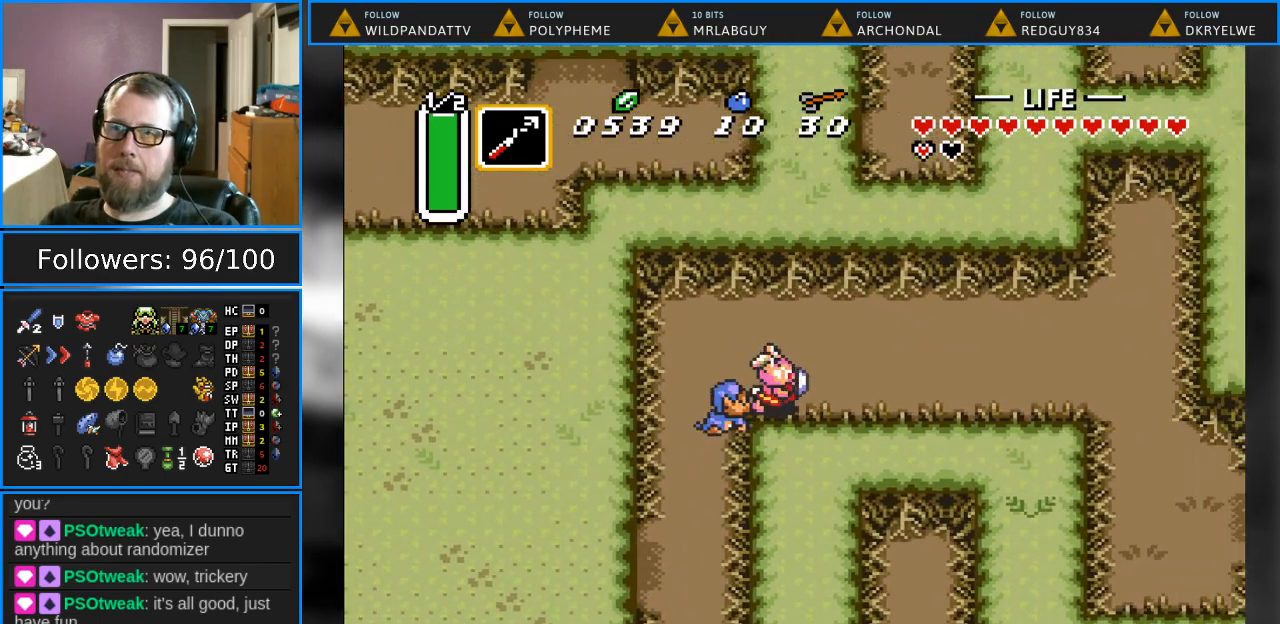
{"buttons": ["DPAD_RIGHT"], "events": []}
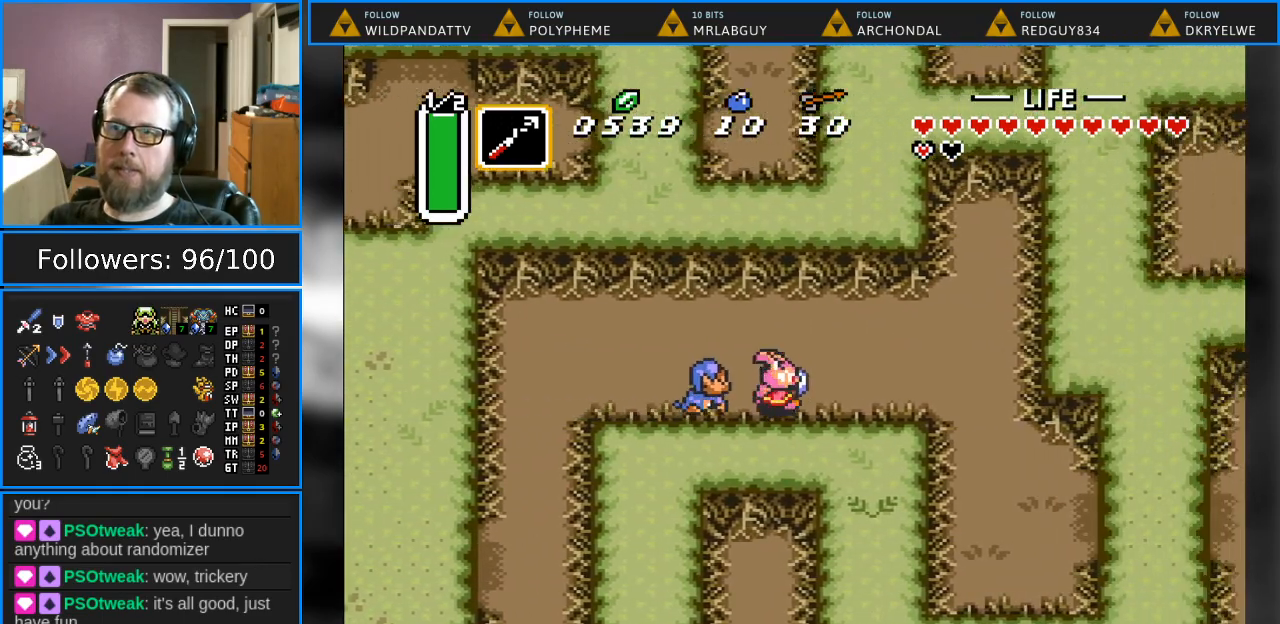
{"buttons": ["DPAD_DOWN", "DPAD_RIGHT"], "events": [[383, "DPAD_DOWN", "down"]]}
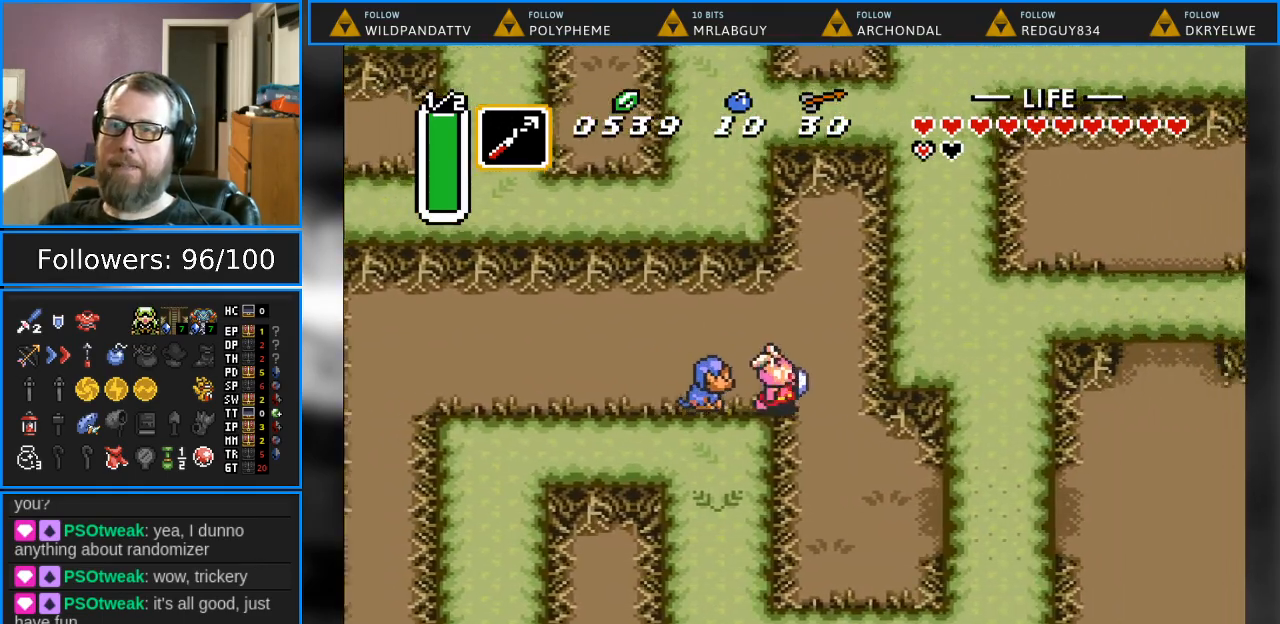
{"buttons": ["DPAD_DOWN", "DPAD_RIGHT"], "events": []}
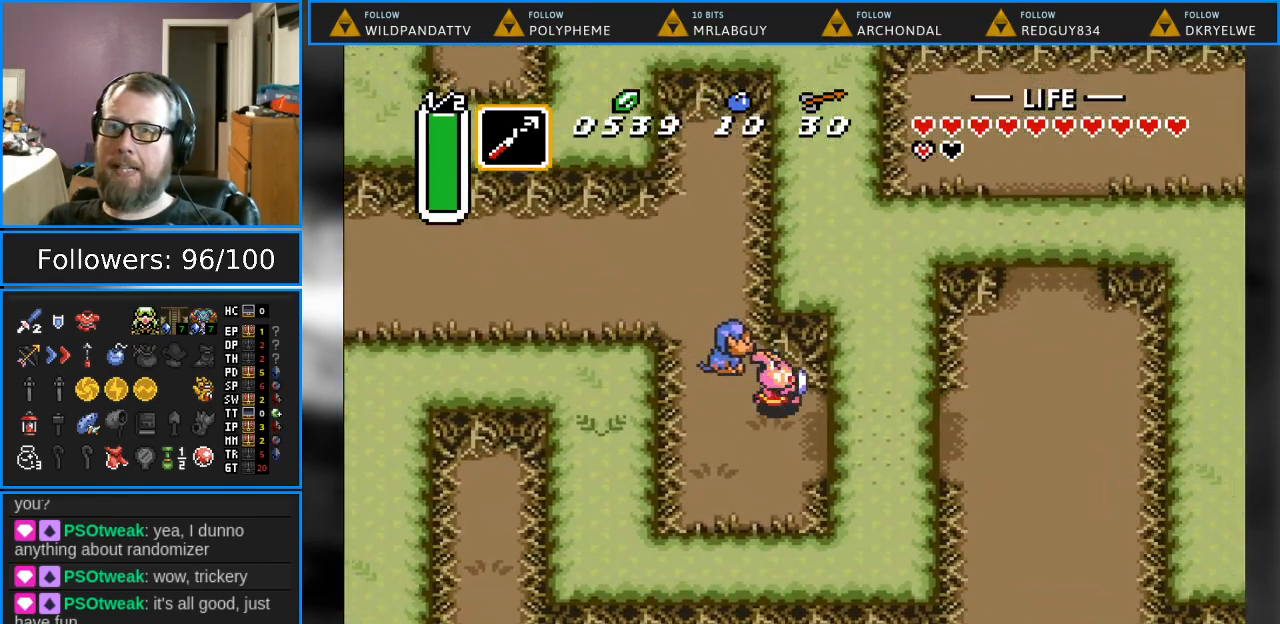
{"buttons": ["DPAD_RIGHT"], "events": [[200, "DPAD_DOWN", "up"]]}
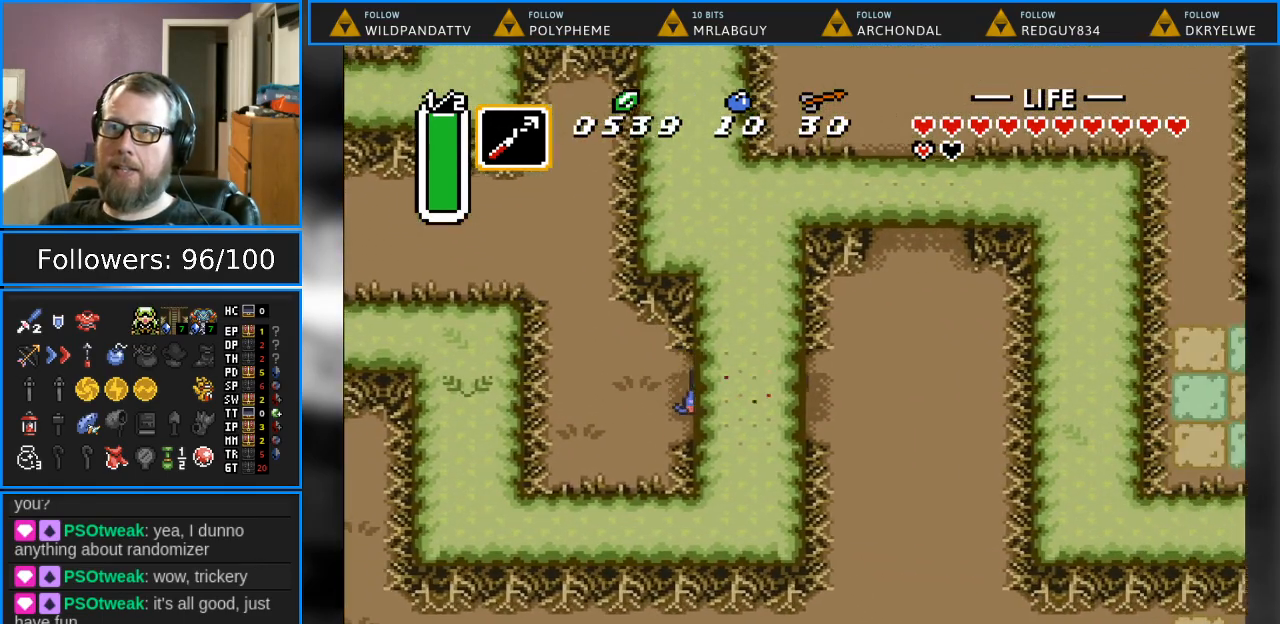
{"buttons": ["DPAD_UP", "DPAD_RIGHT"], "events": [[200, "DPAD_UP", "down"]]}
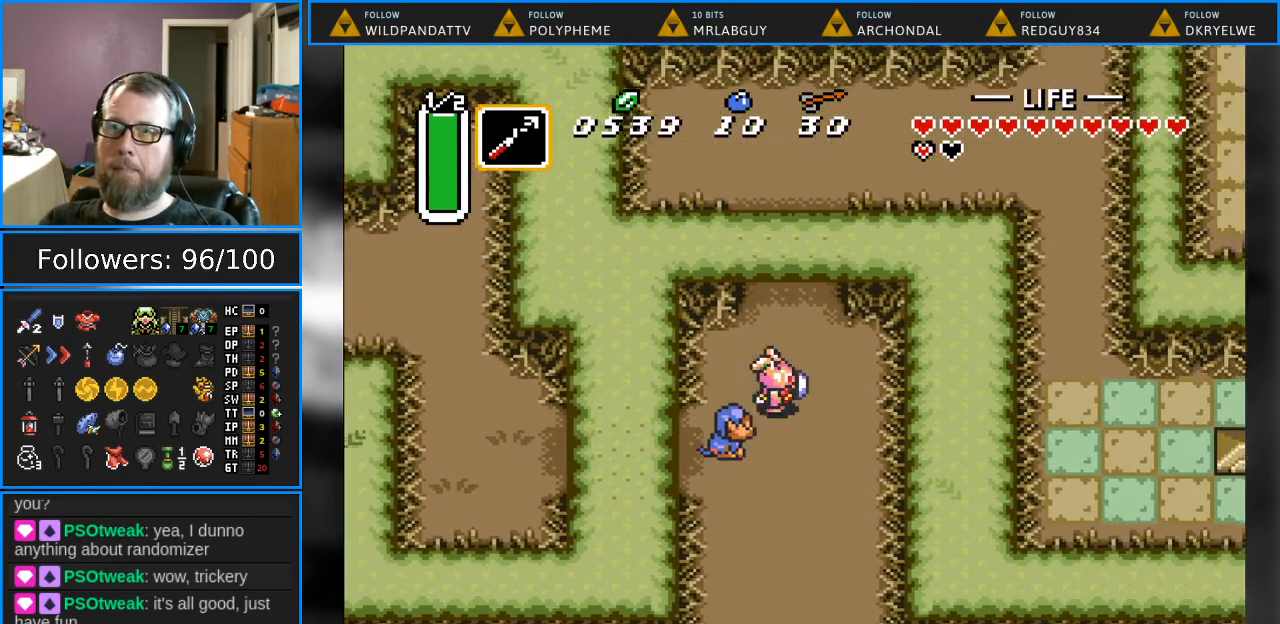
{"buttons": ["DPAD_UP"], "events": [[200, "DPAD_RIGHT", "up"]]}
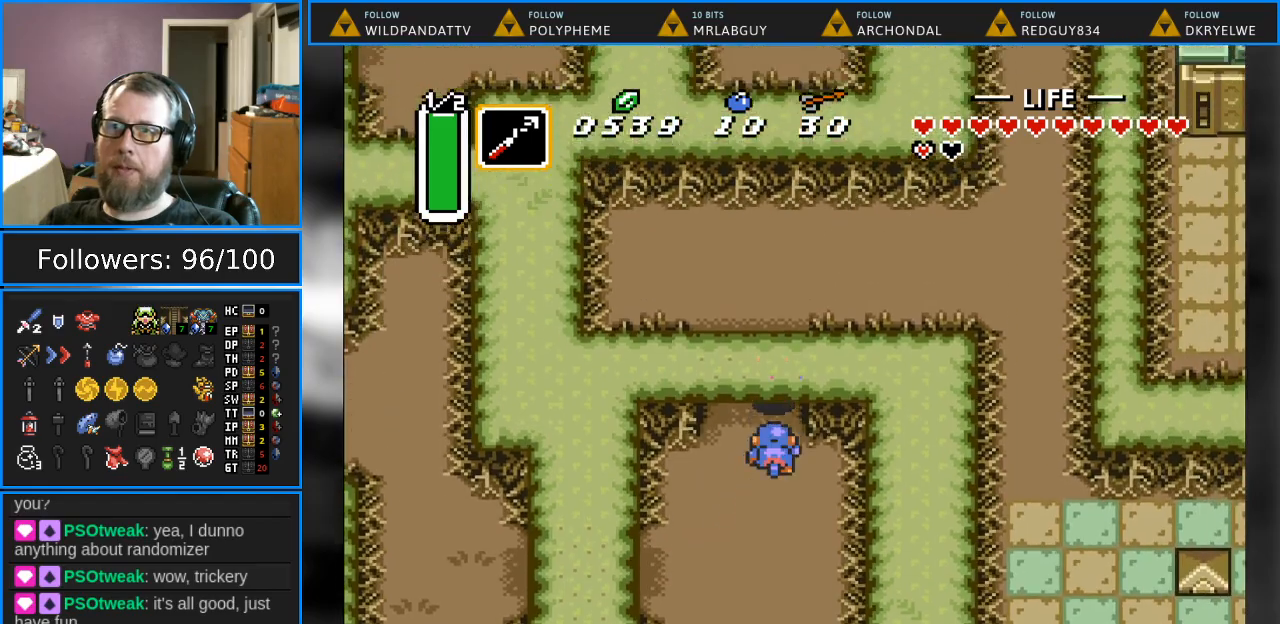
{"buttons": ["DPAD_RIGHT"], "events": [[200, "DPAD_RIGHT", "down"], [300, "DPAD_UP", "up"]]}
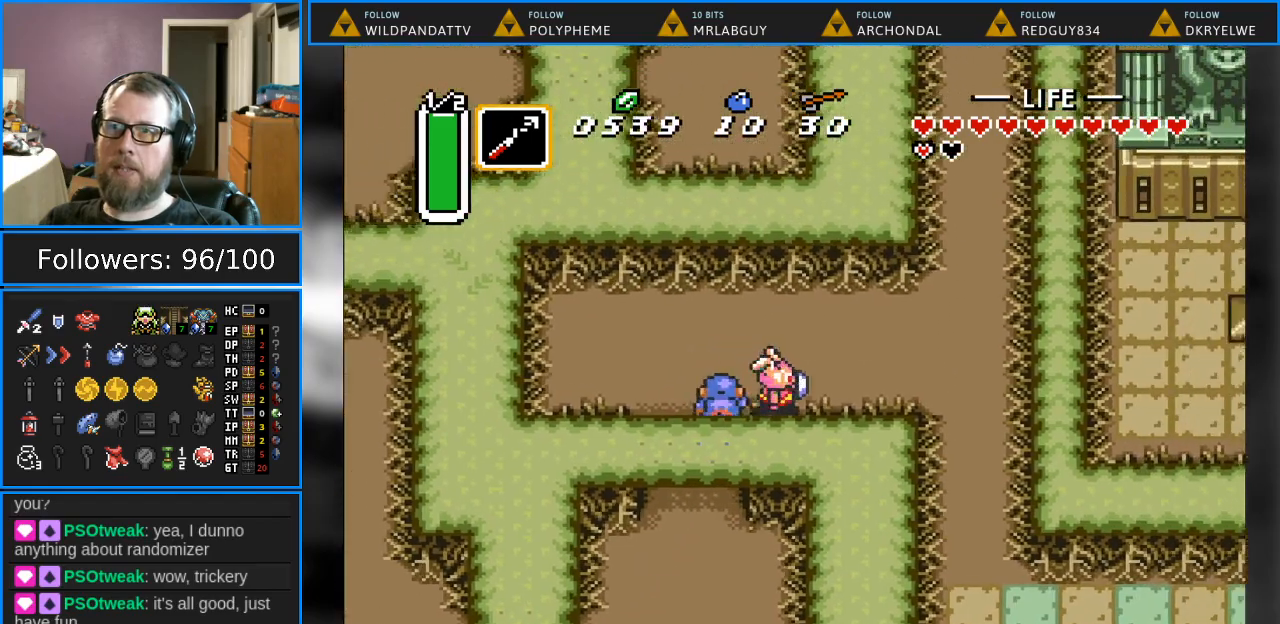
{"buttons": ["DPAD_RIGHT"], "events": []}
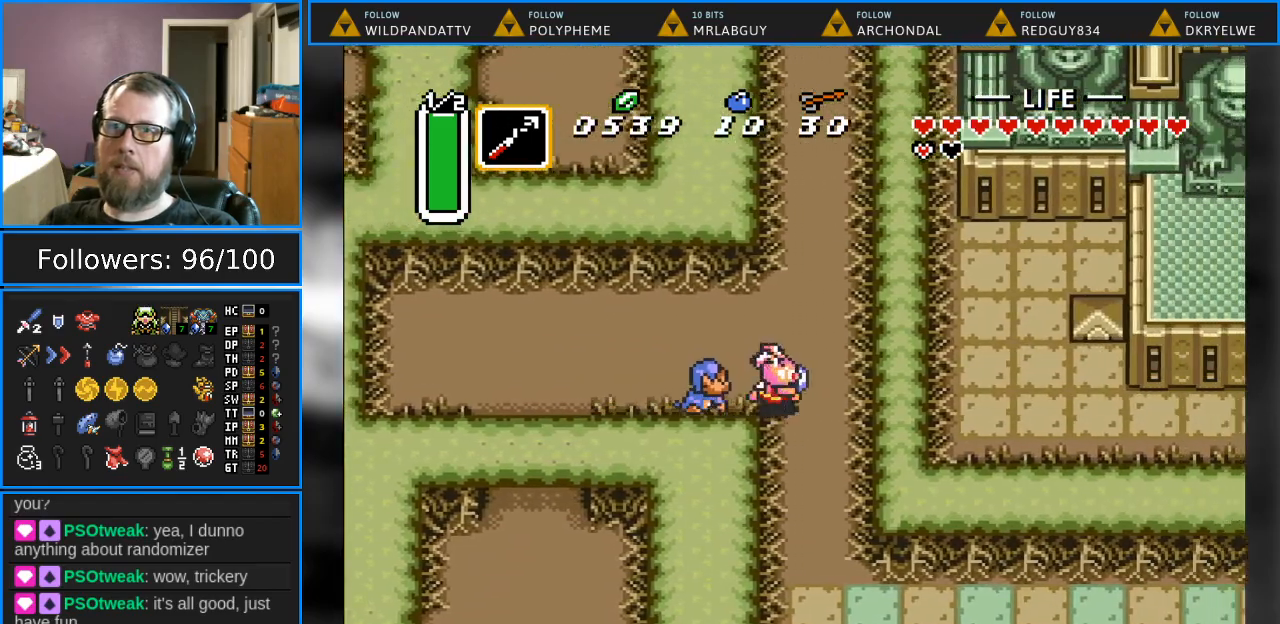
{"buttons": ["DPAD_DOWN", "DPAD_RIGHT"], "events": [[50, "DPAD_DOWN", "down"]]}